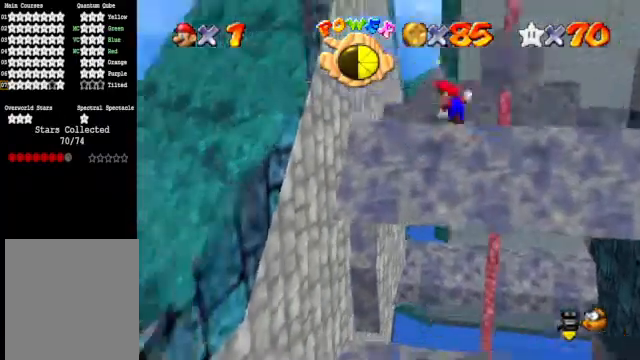
Gameplay with a controller (Xbox layout); each line is a JSON object with the inputs held at the frame after it. "events" lists button and stick changes between this image and that frame as [ms after this image, input, new state], when the widget could be followed in between.
{"buttons": ["A"], "left_stick": "center", "right_stick": "center", "events": [[167, "A", "up"], [267, "A", "down"], [433, "left_stick", "center"]]}
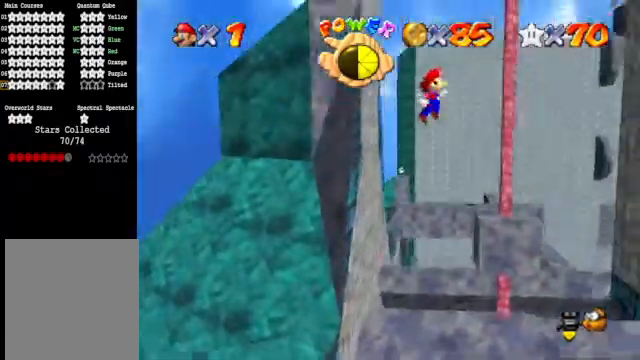
{"buttons": ["A"], "left_stick": "center", "right_stick": "center", "events": []}
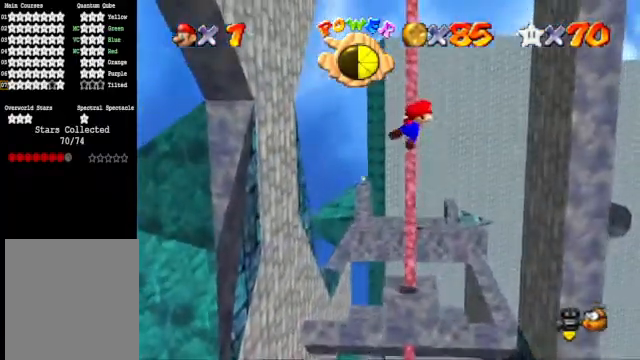
{"buttons": [], "left_stick": "up", "right_stick": "center", "events": [[100, "A", "up"], [100, "left_stick", "up"]]}
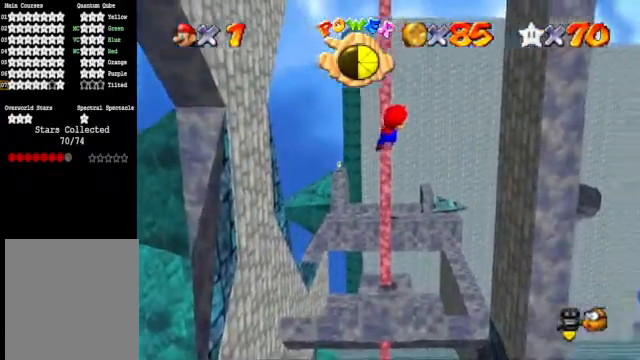
{"buttons": [], "left_stick": "center", "right_stick": "center", "events": [[367, "left_stick", "center"]]}
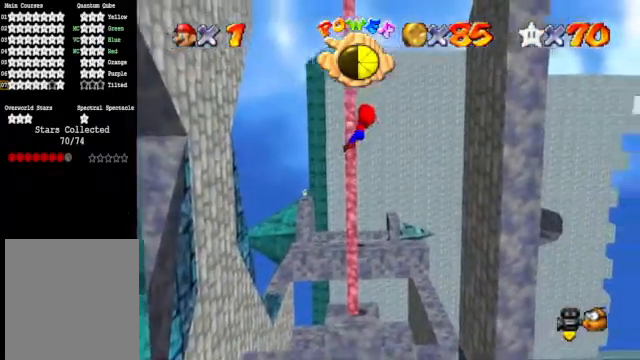
{"buttons": [], "left_stick": "right", "right_stick": "center", "events": [[300, "A", "down"], [400, "left_stick", "right"], [500, "A", "up"]]}
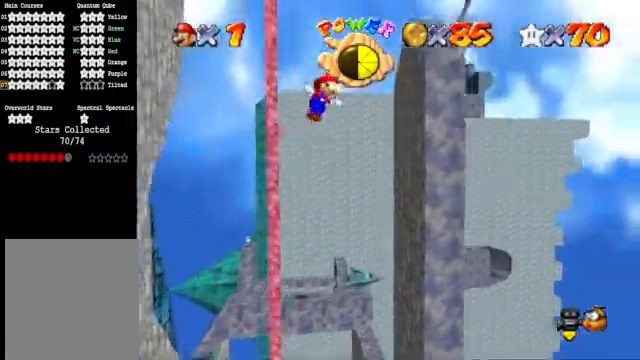
{"buttons": [], "left_stick": "center", "right_stick": "center", "events": [[133, "left_stick", "center"], [333, "A", "down"], [400, "A", "up"]]}
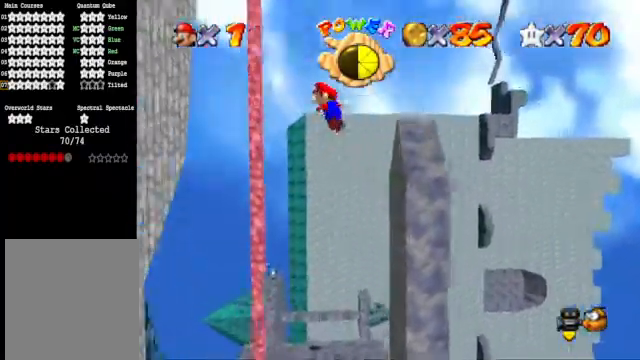
{"buttons": [], "left_stick": "up", "right_stick": "center", "events": [[67, "left_stick", "left"], [200, "left_stick", "center"], [500, "left_stick", "up"]]}
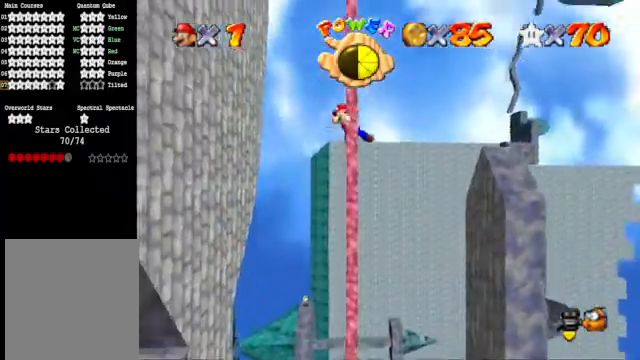
{"buttons": [], "left_stick": "up", "right_stick": "center", "events": []}
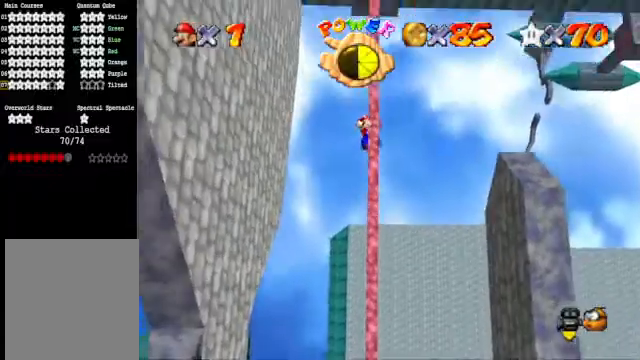
{"buttons": [], "left_stick": "up", "right_stick": "center", "events": []}
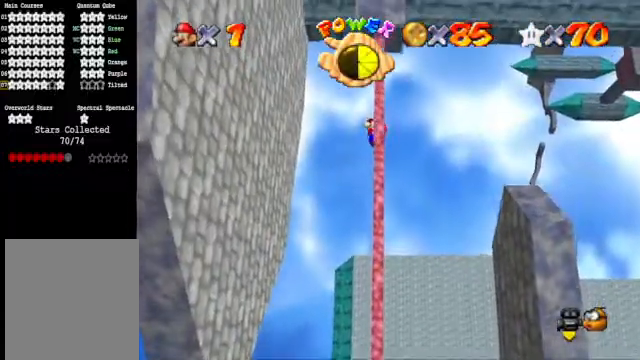
{"buttons": [], "left_stick": "center", "right_stick": "center", "events": [[400, "left_stick", "center"]]}
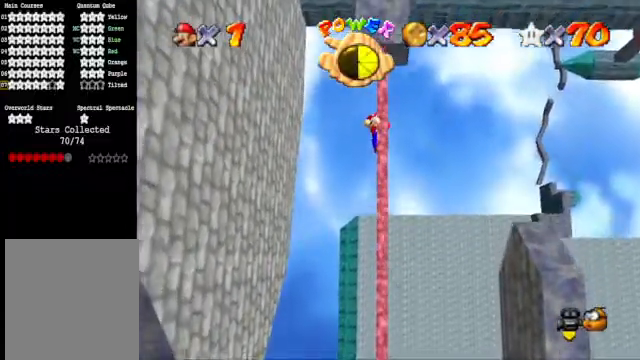
{"buttons": [], "left_stick": "left", "right_stick": "center", "events": [[67, "left_stick", "left"]]}
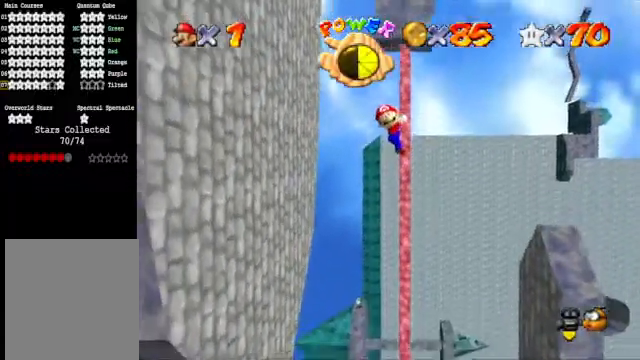
{"buttons": ["A"], "left_stick": "left", "right_stick": "center", "events": [[67, "left_stick", "center"], [400, "A", "down"], [433, "left_stick", "left"]]}
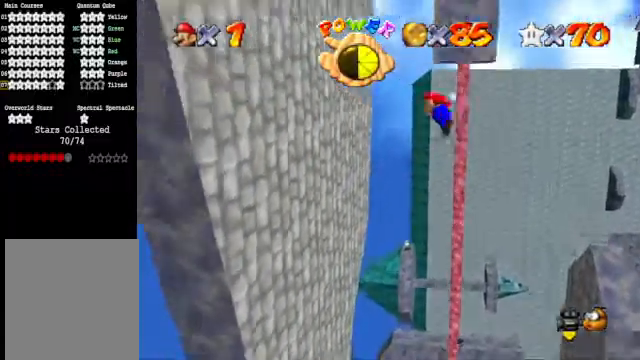
{"buttons": ["A"], "left_stick": "left", "right_stick": "center", "events": [[33, "A", "up"], [300, "A", "down"]]}
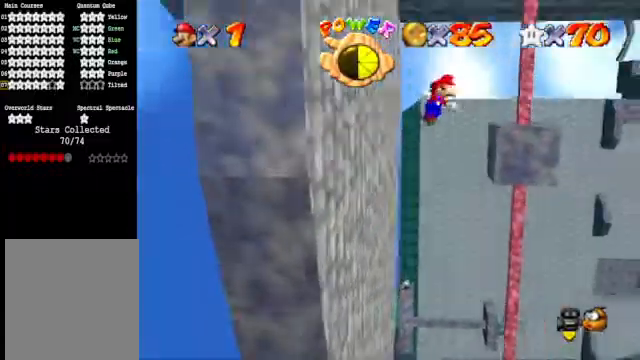
{"buttons": ["A"], "left_stick": "down-right", "right_stick": "center", "events": [[100, "left_stick", "center"], [267, "left_stick", "down-right"]]}
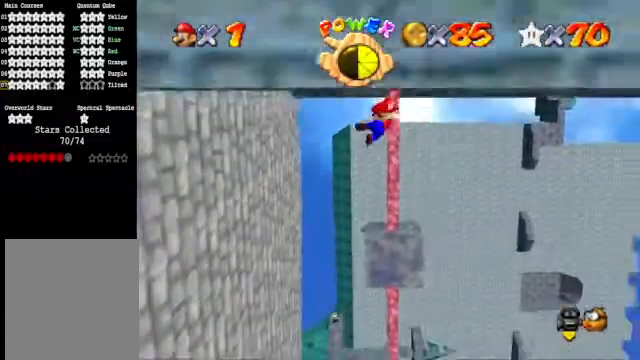
{"buttons": [], "left_stick": "up", "right_stick": "center", "events": [[67, "left_stick", "center"], [133, "A", "up"], [333, "left_stick", "up"]]}
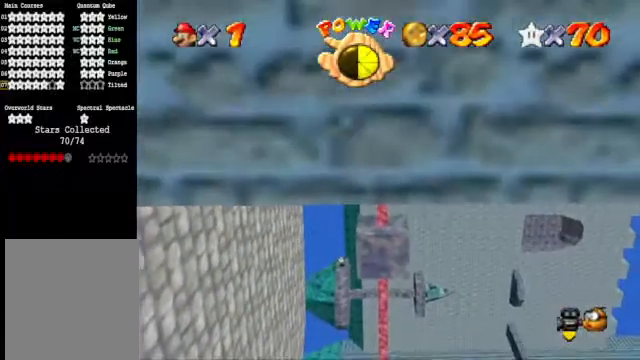
{"buttons": [], "left_stick": "up", "right_stick": "center", "events": []}
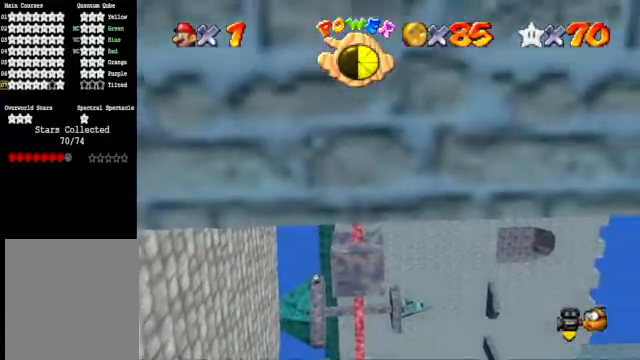
{"buttons": [], "left_stick": "up", "right_stick": "center", "events": []}
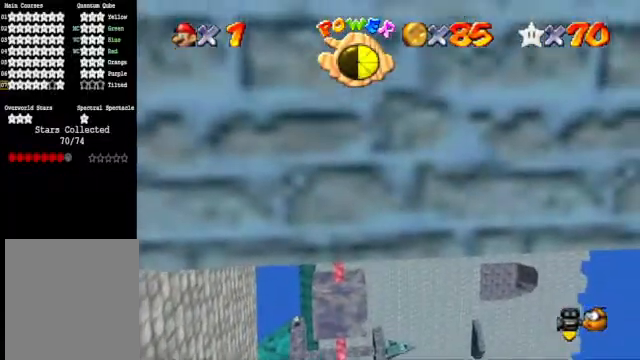
{"buttons": [], "left_stick": "up", "right_stick": "center", "events": [[100, "left_stick", "center"], [233, "right_stick", "down-left"], [367, "right_stick", "center"], [467, "left_stick", "up"]]}
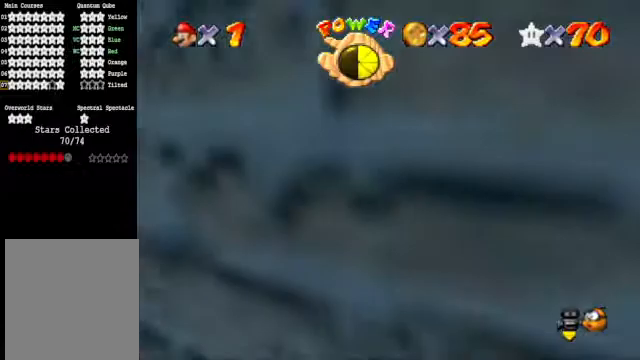
{"buttons": [], "left_stick": "up", "right_stick": "center", "events": [[167, "right_stick", "down-right"], [200, "left_stick", "center"], [333, "right_stick", "center"], [400, "left_stick", "up"]]}
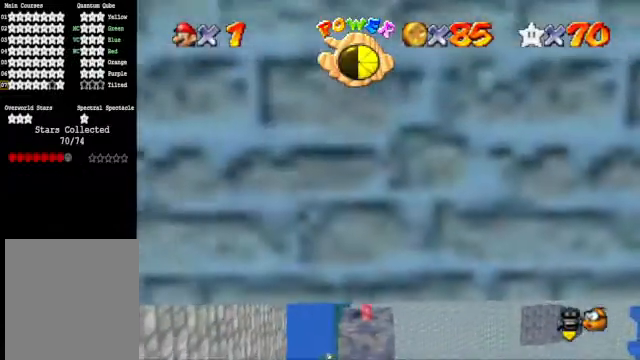
{"buttons": [], "left_stick": "up", "right_stick": "center", "events": [[67, "R1", "down"], [100, "left_stick", "center"], [167, "R1", "up"], [233, "R1", "down"], [300, "left_stick", "up"], [367, "R1", "up"]]}
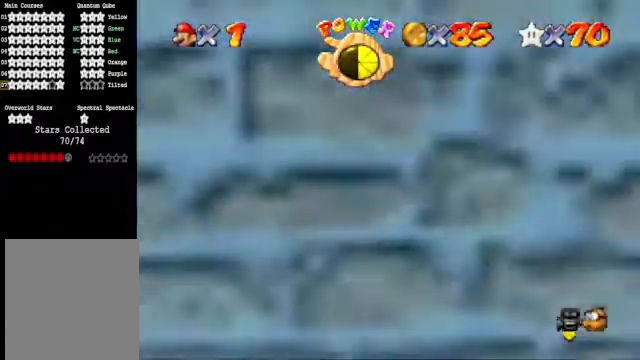
{"buttons": [], "left_stick": "up", "right_stick": "center", "events": []}
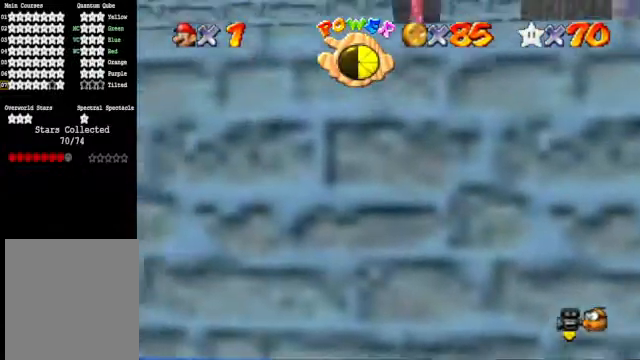
{"buttons": [], "left_stick": "center", "right_stick": "center", "events": [[500, "left_stick", "center"]]}
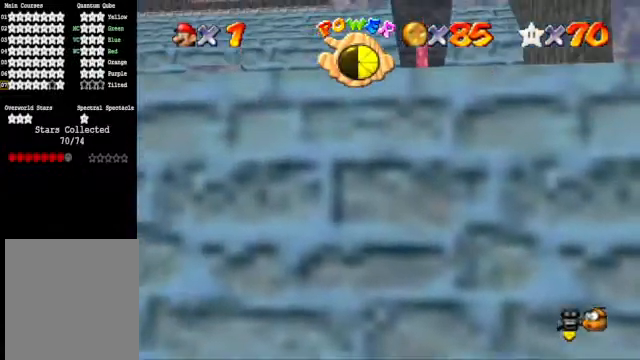
{"buttons": [], "left_stick": "right", "right_stick": "center", "events": [[233, "left_stick", "right"]]}
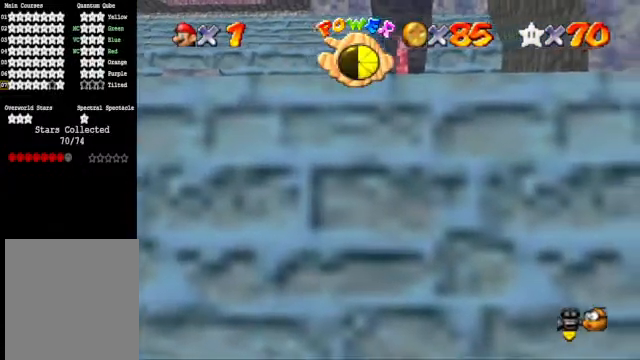
{"buttons": [], "left_stick": "center", "right_stick": "center", "events": [[233, "left_stick", "center"]]}
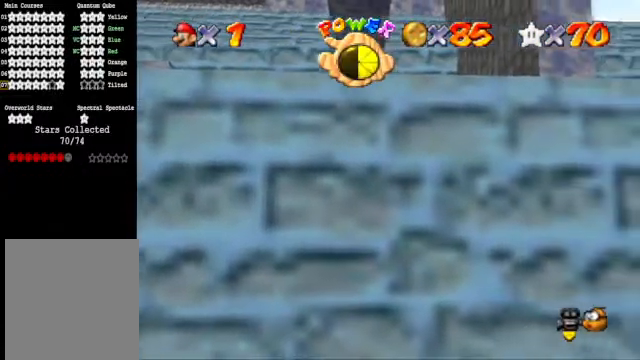
{"buttons": [], "left_stick": "center", "right_stick": "center", "events": [[233, "R1", "down"], [400, "R1", "up"]]}
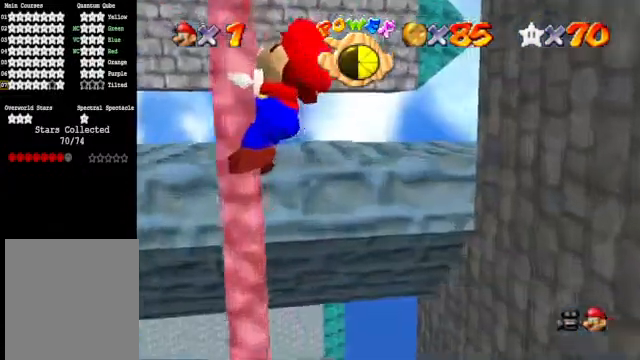
{"buttons": [], "left_stick": "center", "right_stick": "center", "events": [[67, "R1", "down"], [200, "R1", "up"]]}
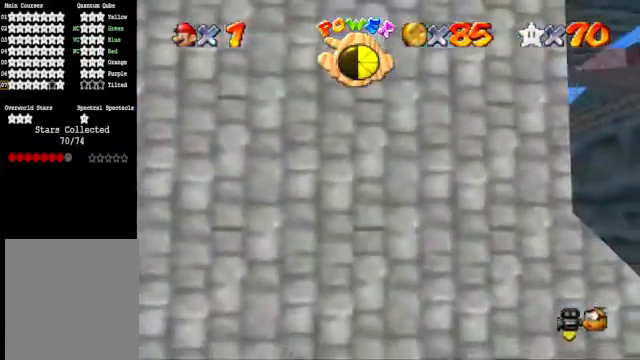
{"buttons": [], "left_stick": "center", "right_stick": "down-right", "events": [[167, "right_stick", "down-right"], [333, "right_stick", "center"], [433, "right_stick", "down-right"]]}
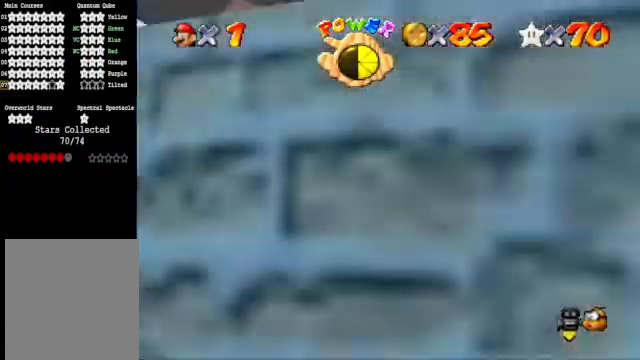
{"buttons": [], "left_stick": "center", "right_stick": "center", "events": [[67, "right_stick", "center"]]}
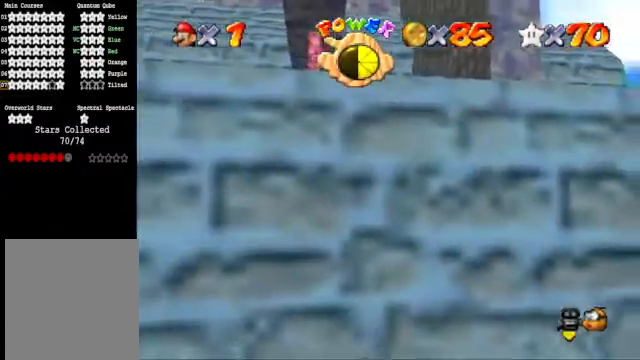
{"buttons": ["A"], "left_stick": "right", "right_stick": "center", "events": [[33, "A", "down"], [67, "left_stick", "right"], [300, "A", "up"], [467, "A", "down"]]}
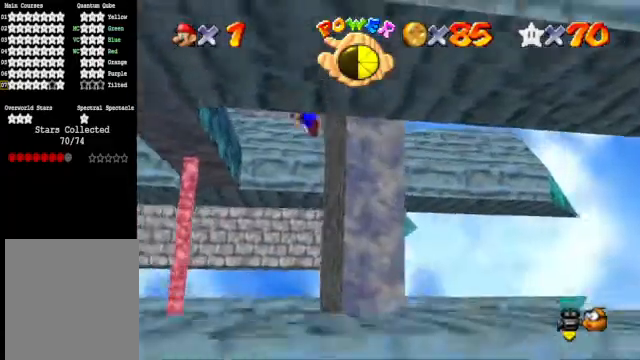
{"buttons": ["A"], "left_stick": "center", "right_stick": "center", "events": [[200, "left_stick", "center"]]}